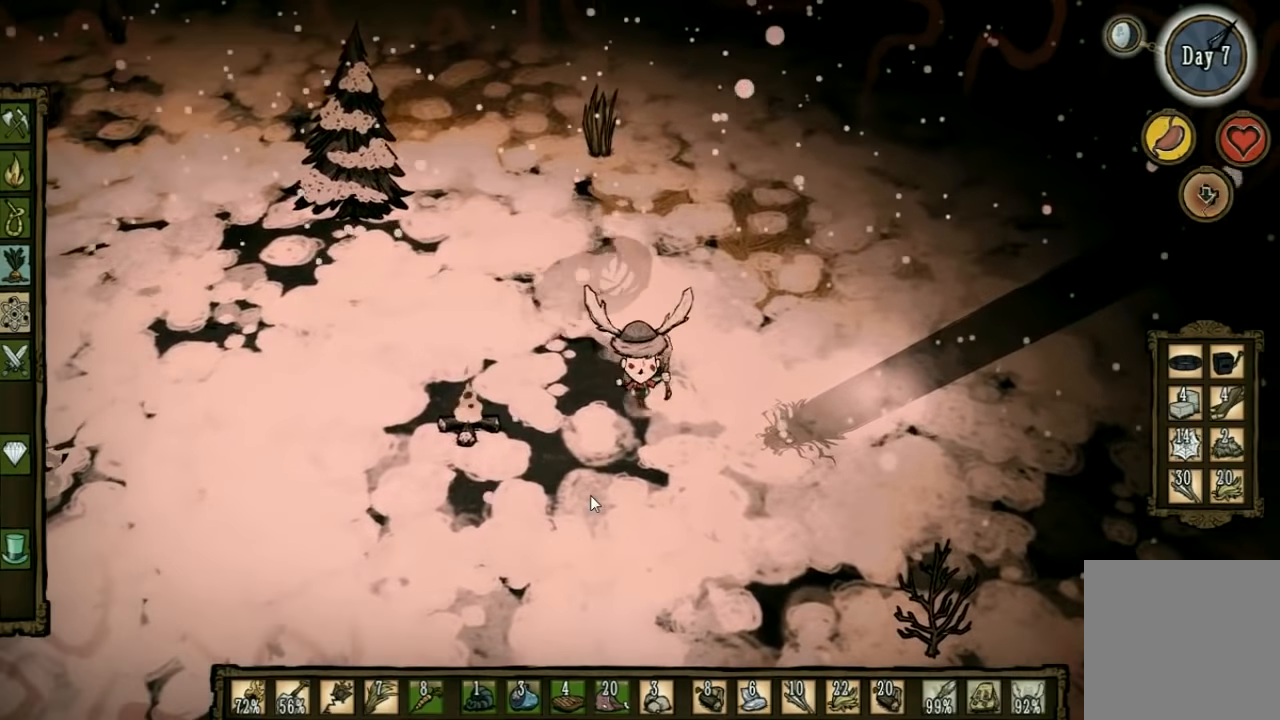
Gameplay with keyboard; each line is a JSON object with the keys held at the frame after it. "events" lists presses ("down") and releases ("up") of "1", "2", "3", "4", "5", "a", "c", "ctrl", "d", "e", "f", "q", "r", "s", "shift", "space", "tab", "v", "w", "x" and "z" between this image and that frame as [ms after this image, input, new state], when the widget could be followed in between. No other keys are recorded. Mouse input is not recorded. Not read: other_keys.
{"keys": ["space"], "events": [[300, "s", "up"], [300, "space", "down"]]}
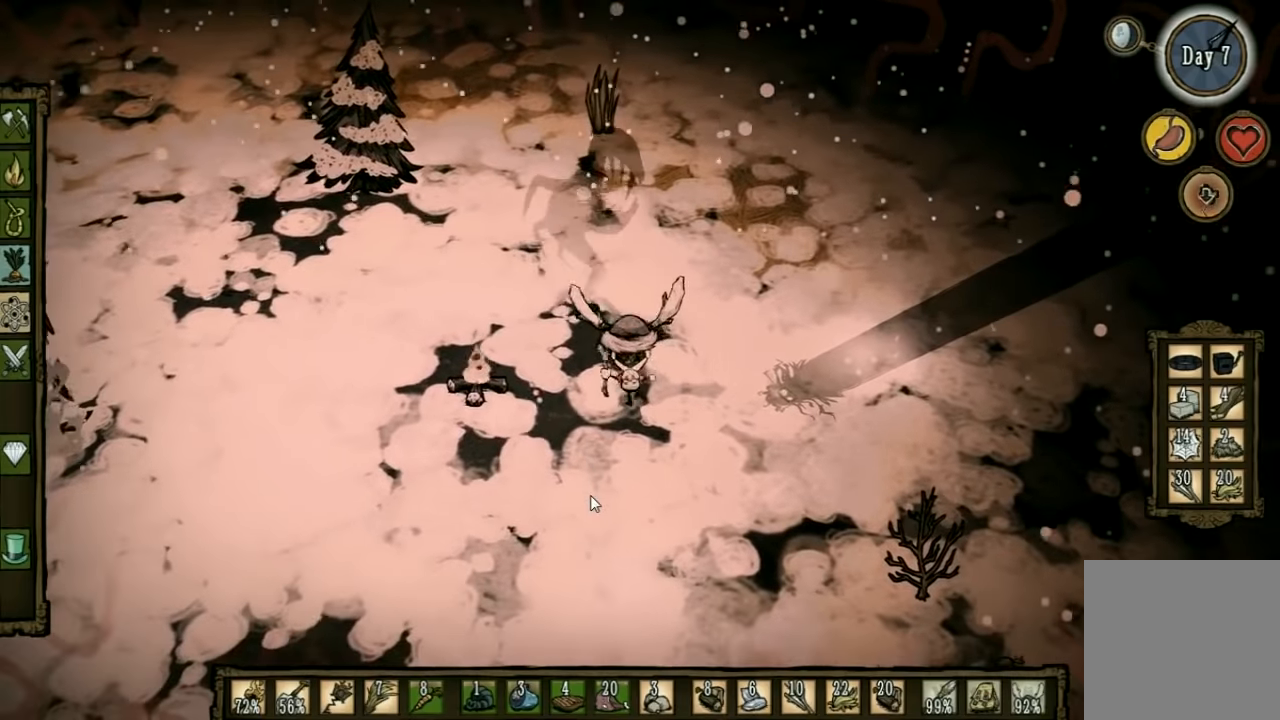
{"keys": ["s", "space"], "events": [[500, "s", "down"]]}
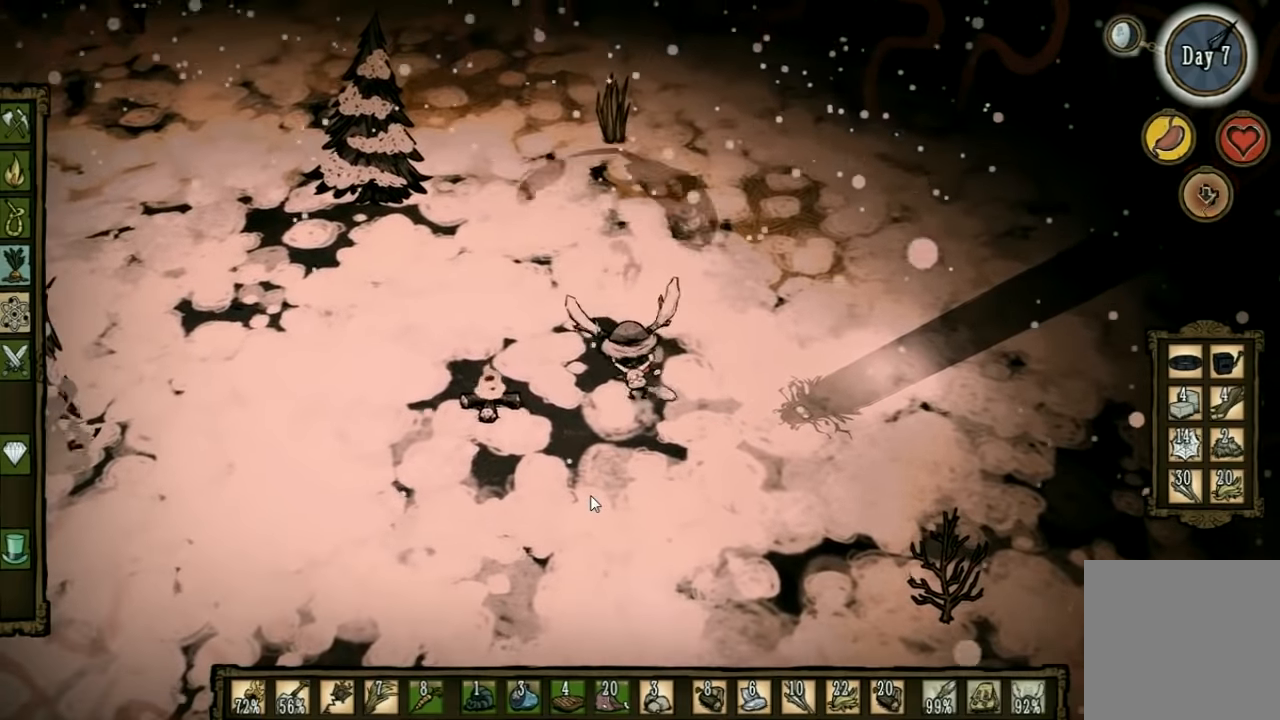
{"keys": ["s"], "events": [[34, "space", "up"]]}
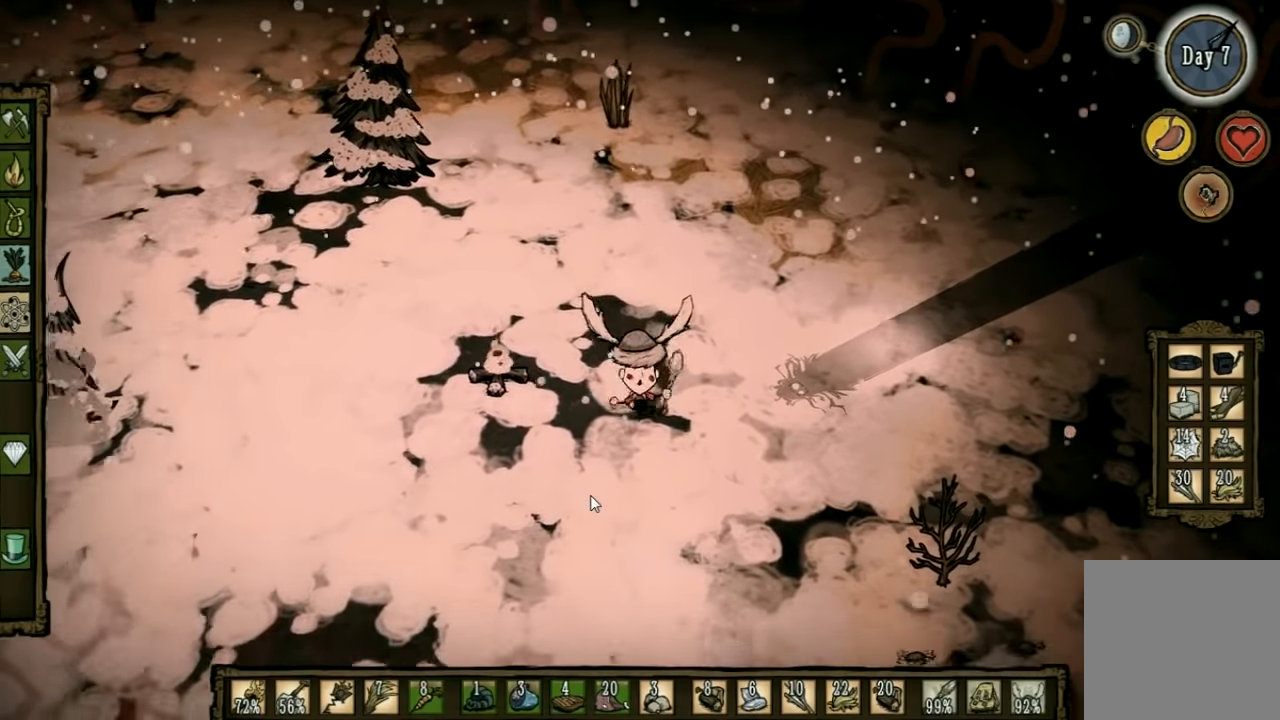
{"keys": [], "events": [[400, "s", "up"]]}
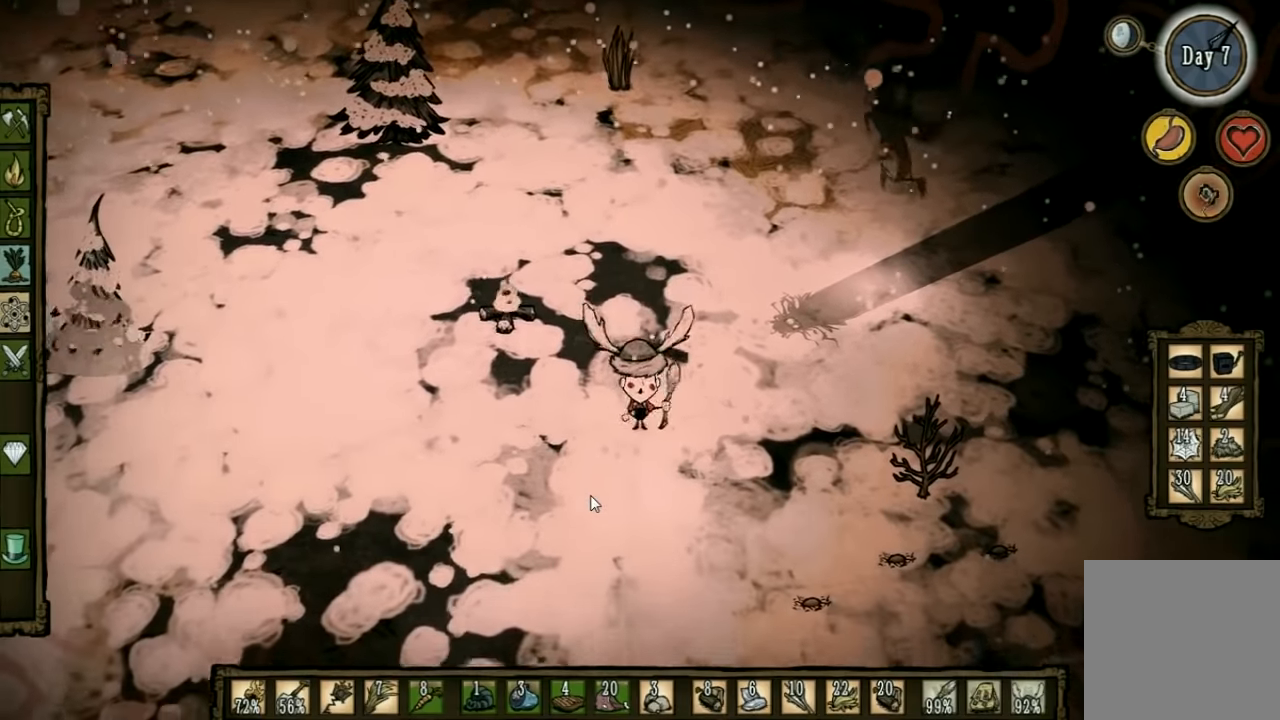
{"keys": ["w"], "events": [[267, "w", "down"]]}
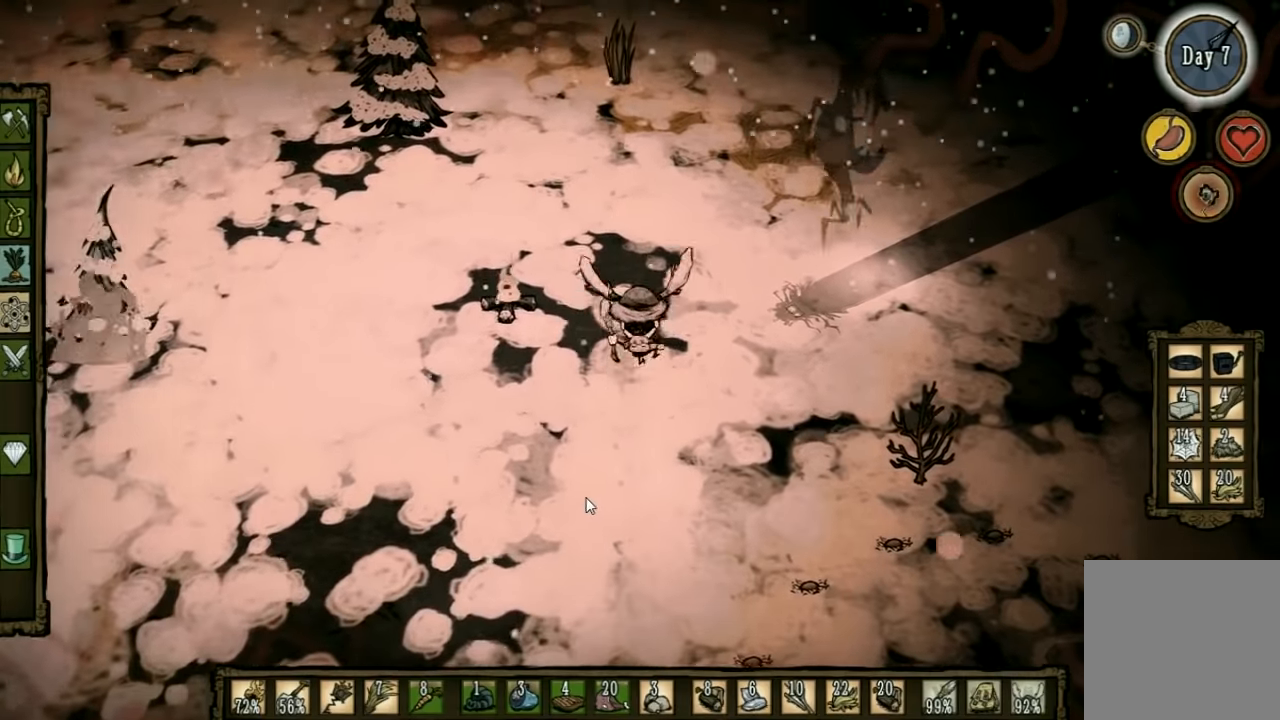
{"keys": ["d"], "events": [[67, "d", "down"], [134, "w", "up"]]}
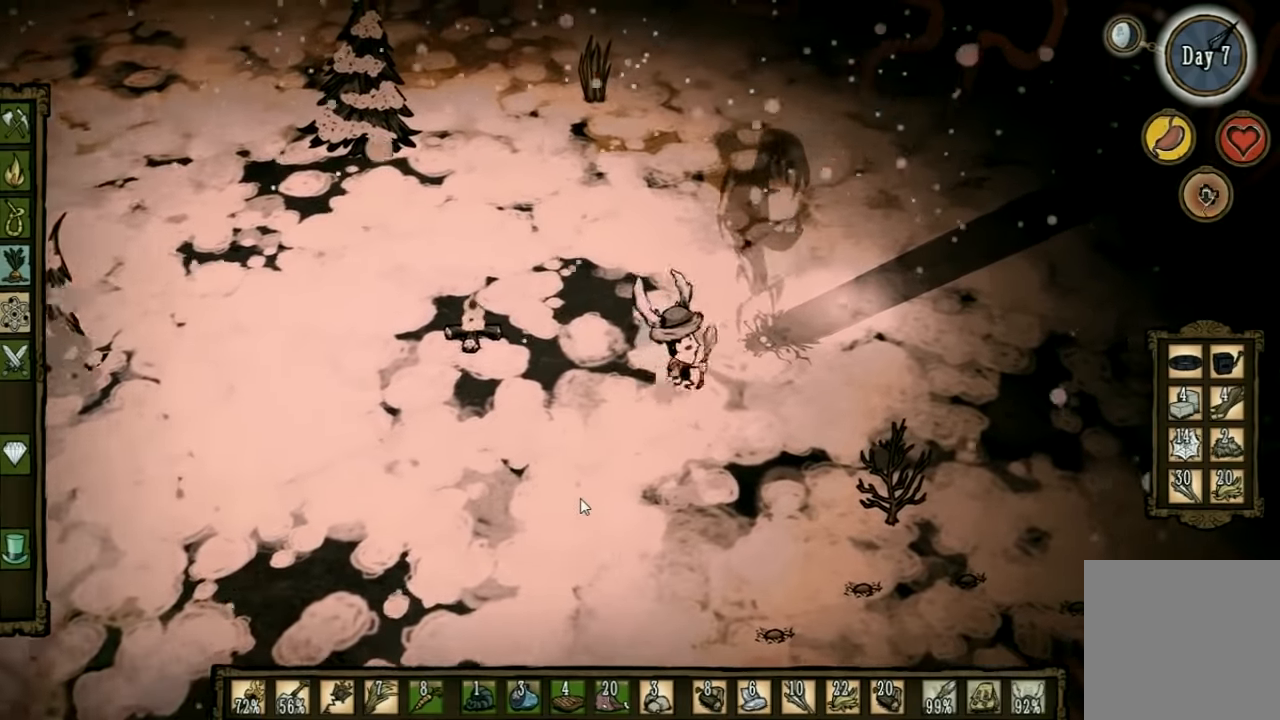
{"keys": ["a"], "events": [[34, "a", "down"], [34, "d", "up"]]}
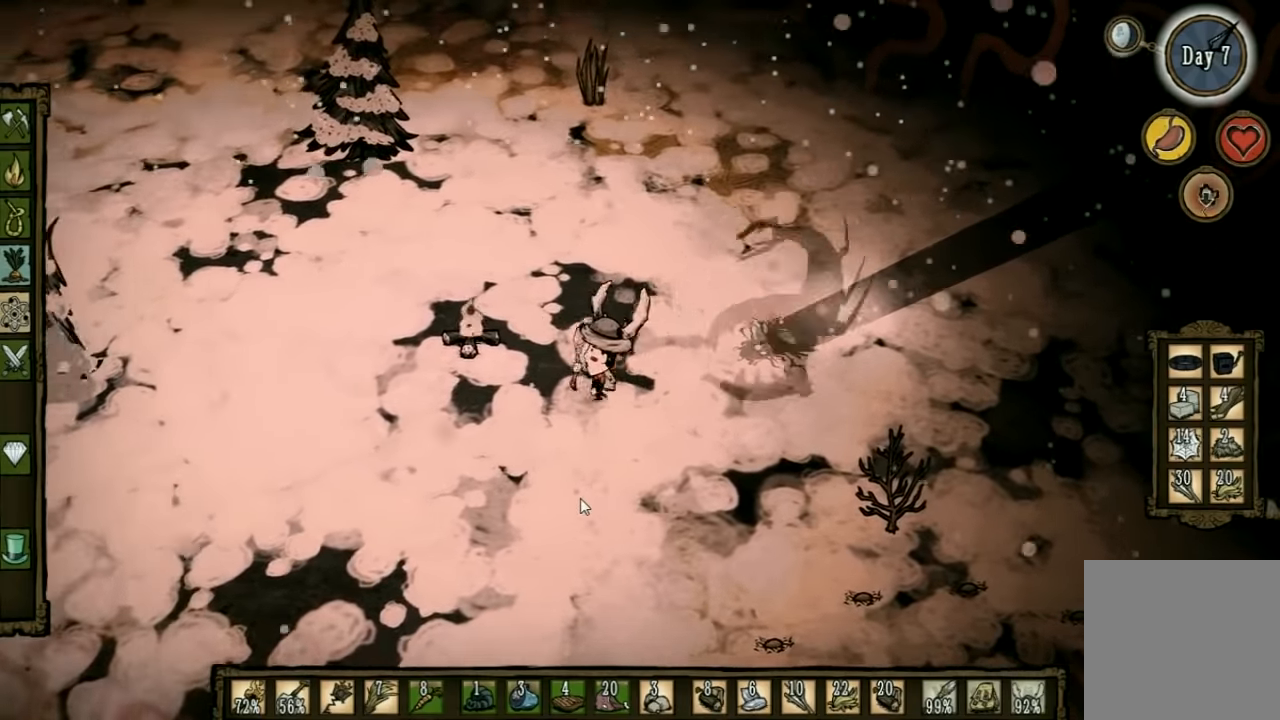
{"keys": ["space"], "events": [[100, "space", "down"], [134, "a", "up"]]}
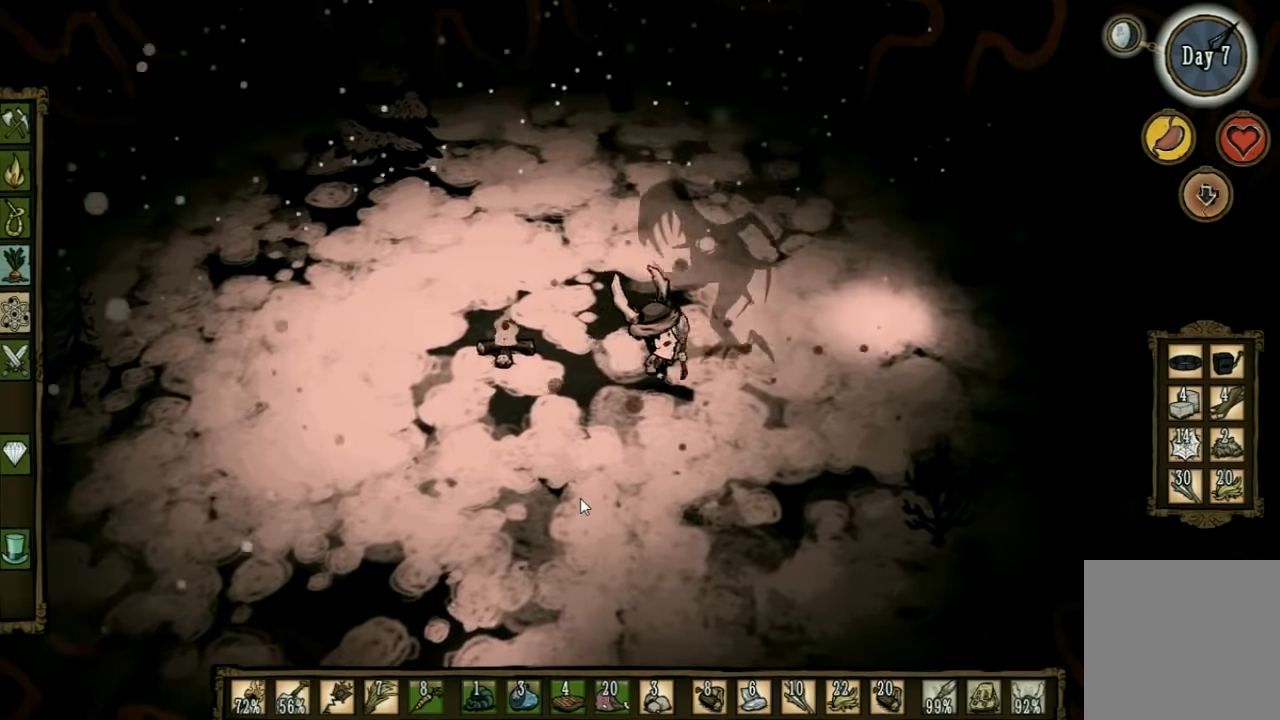
{"keys": ["a", "s"], "events": [[334, "a", "down"], [334, "s", "down"], [334, "space", "up"]]}
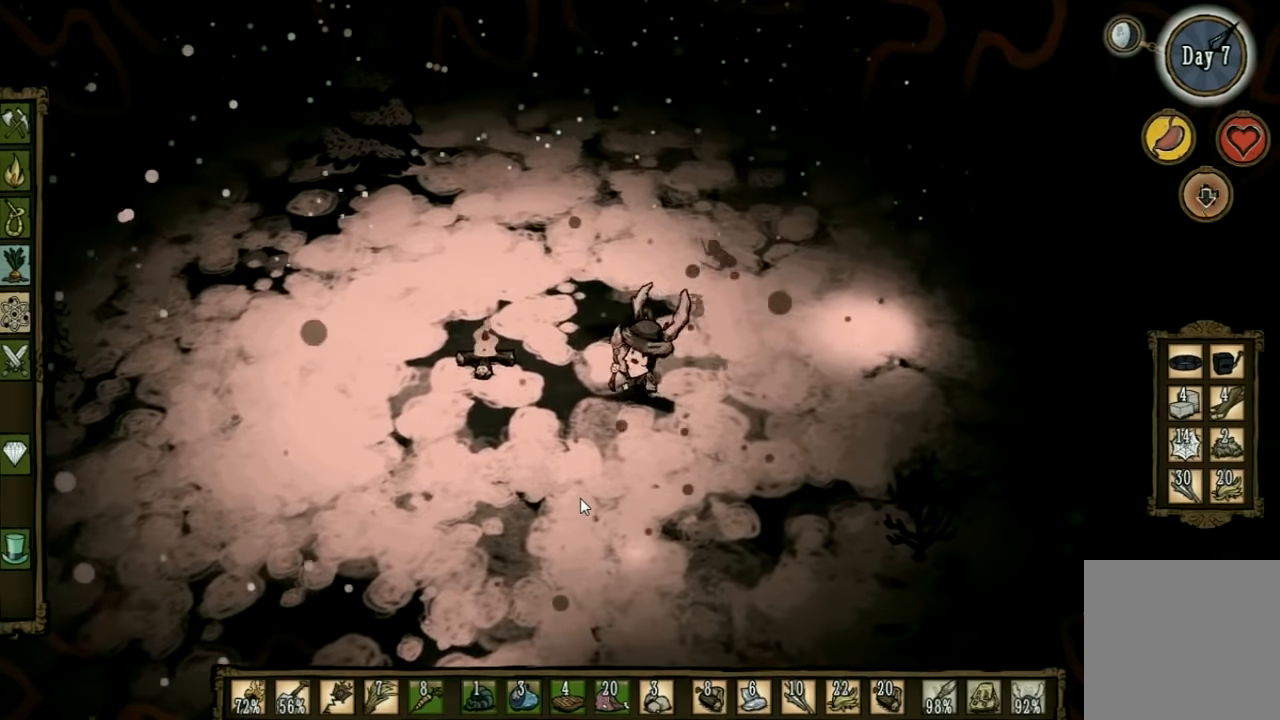
{"keys": ["a", "s"], "events": []}
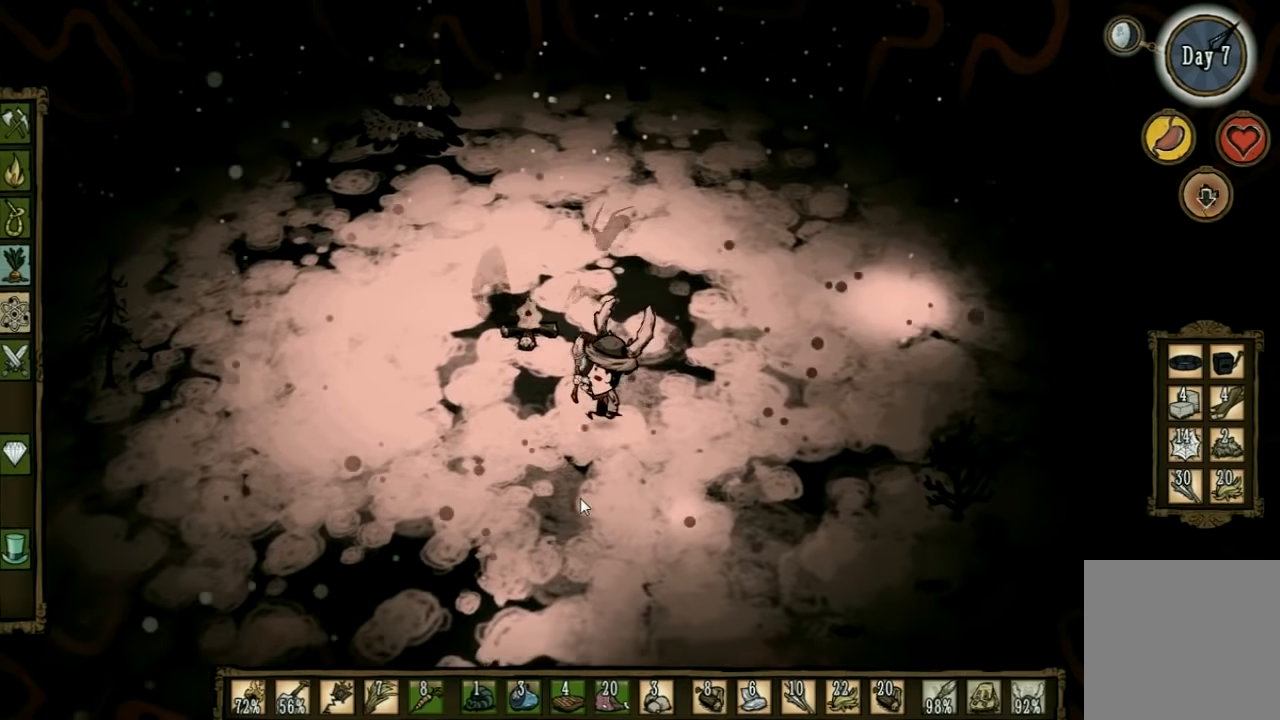
{"keys": ["s"], "events": [[134, "a", "up"], [167, "s", "up"], [300, "d", "down"], [334, "d", "up"], [334, "s", "down"]]}
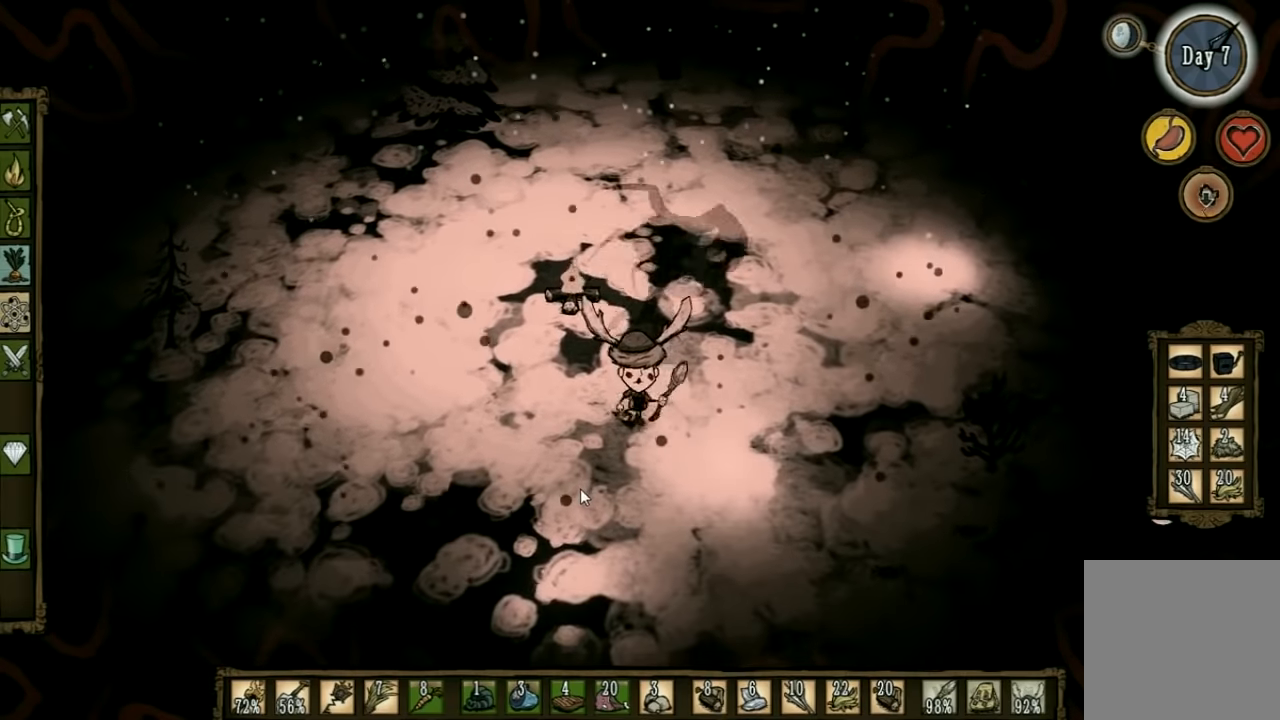
{"keys": ["space"], "events": [[334, "space", "down"], [400, "s", "up"]]}
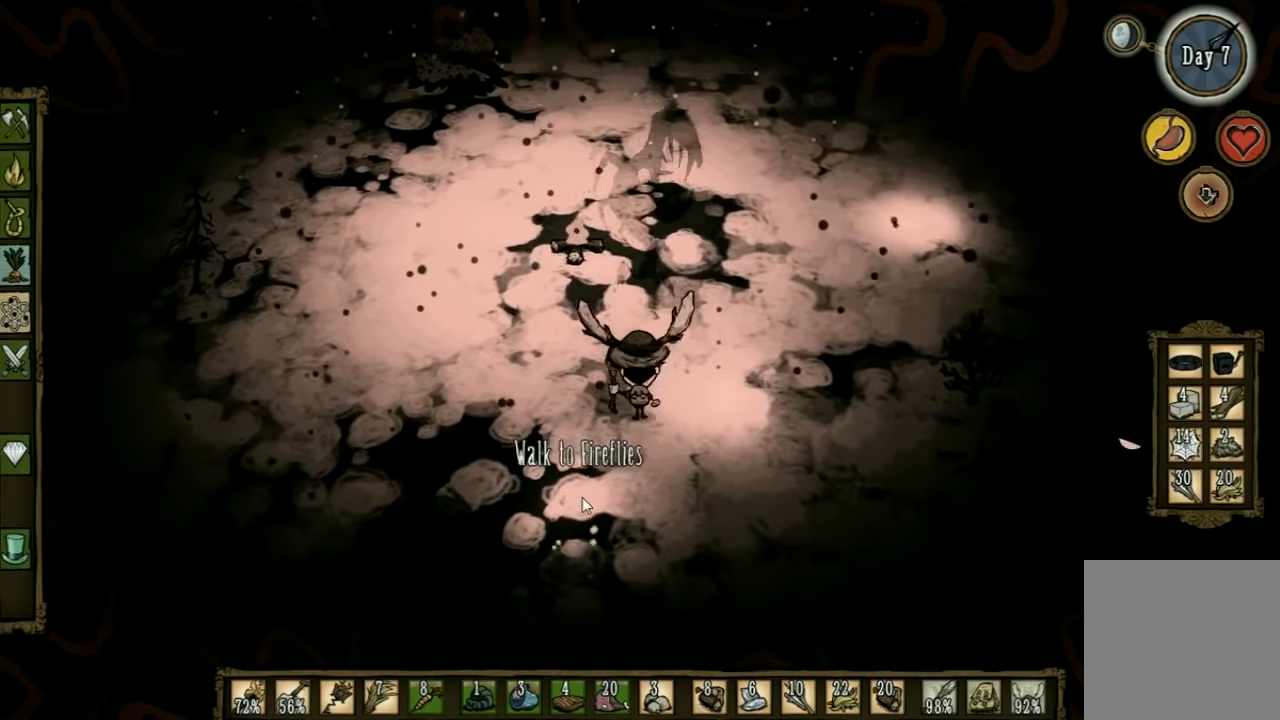
{"keys": ["s", "space"], "events": [[500, "s", "down"]]}
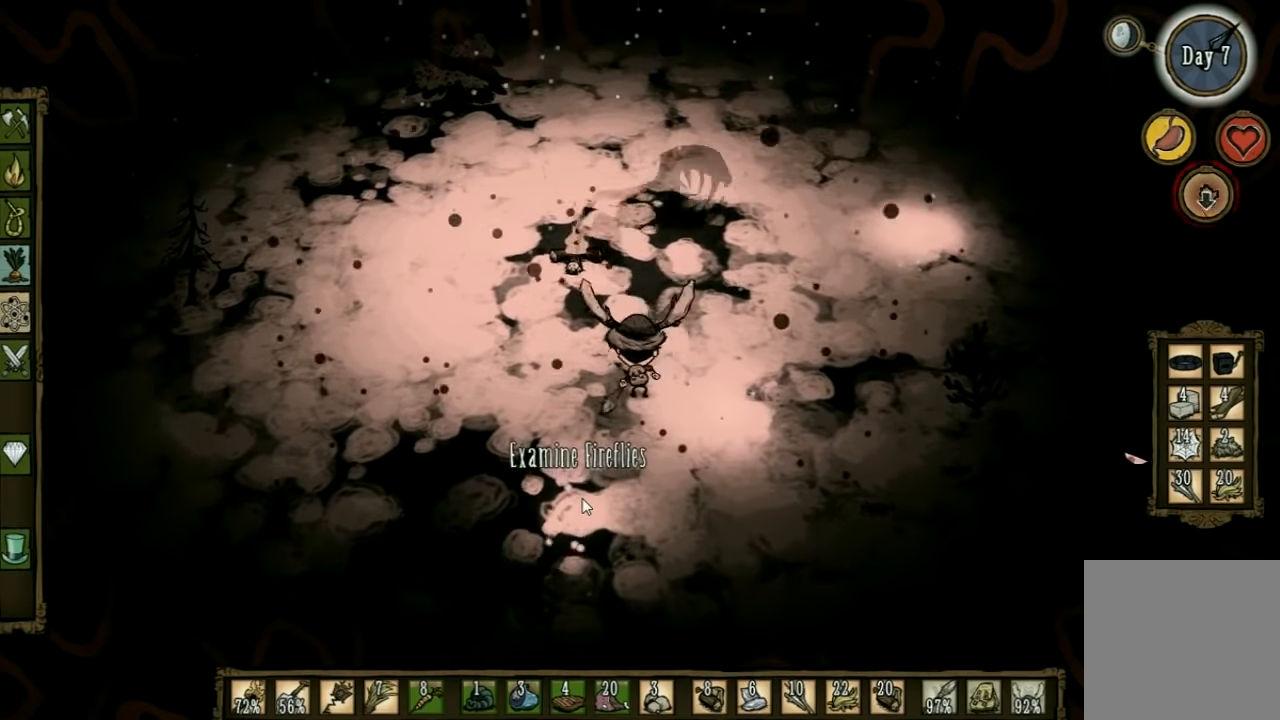
{"keys": ["d"], "events": [[67, "space", "up"], [167, "d", "down"], [300, "s", "up"]]}
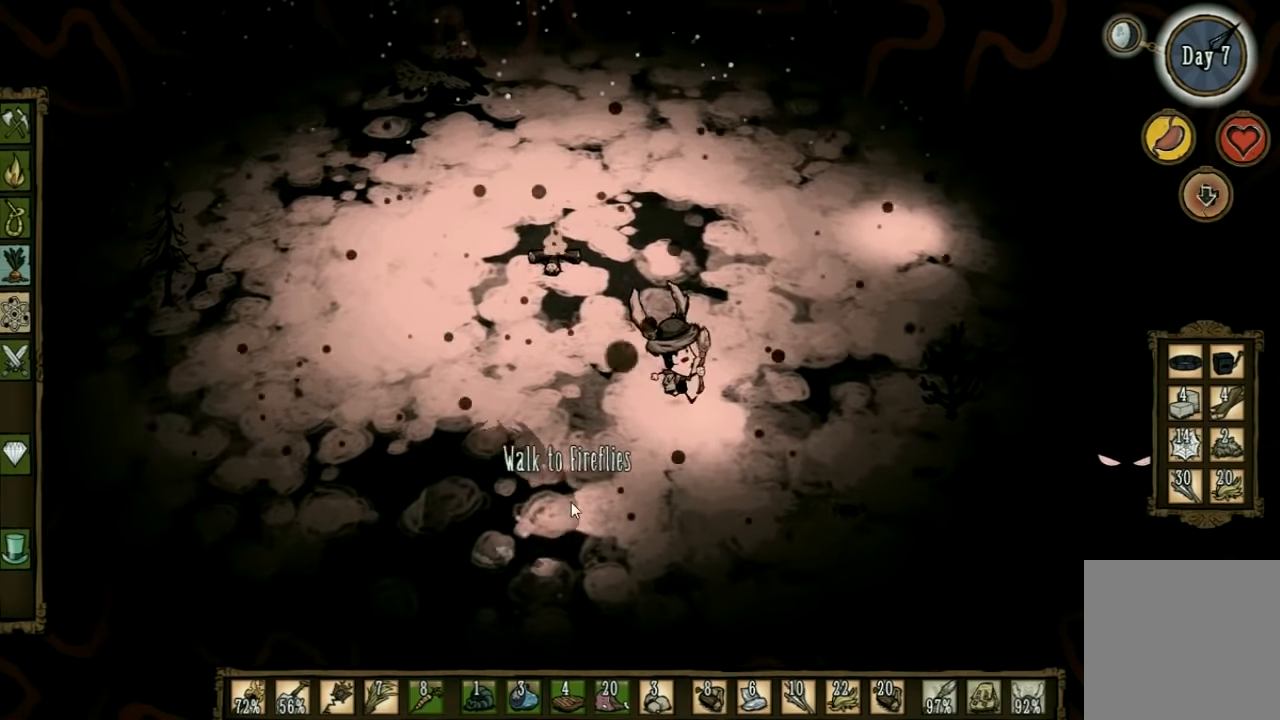
{"keys": ["d"], "events": [[167, "w", "down"], [300, "w", "up"], [400, "e", "down"], [500, "e", "up"]]}
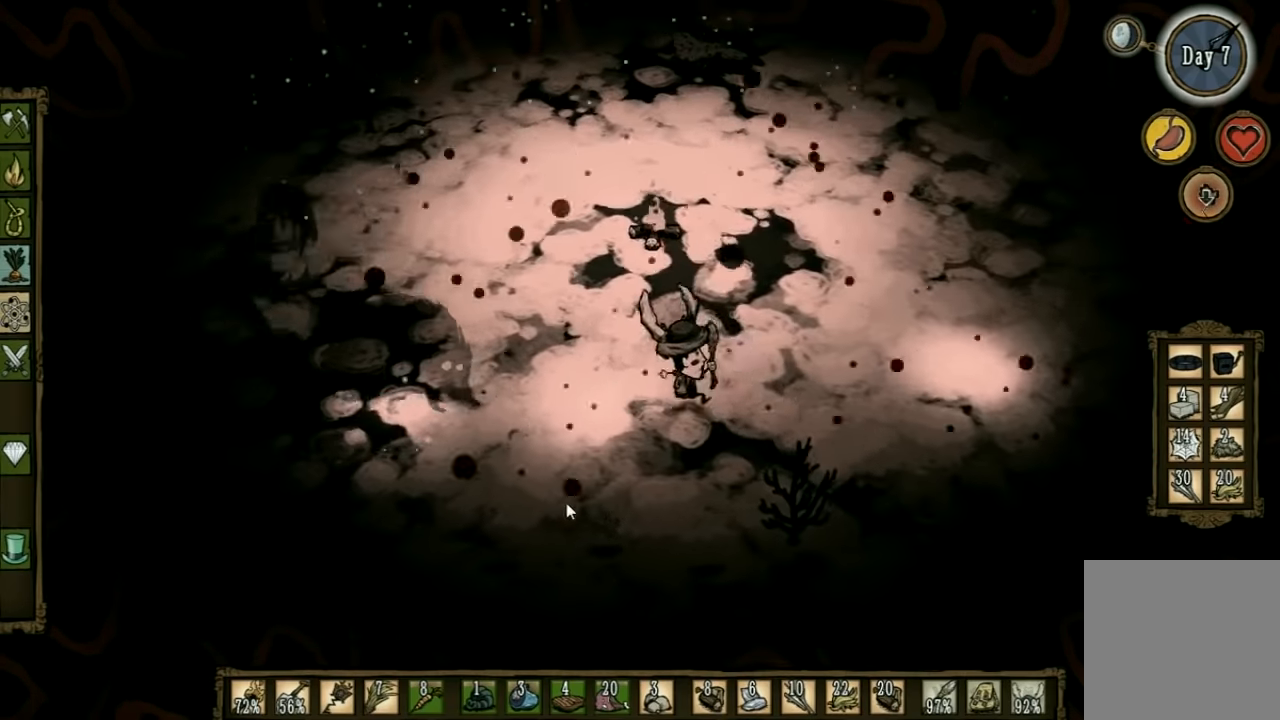
{"keys": ["d"], "events": [[234, "e", "down"], [367, "e", "up"]]}
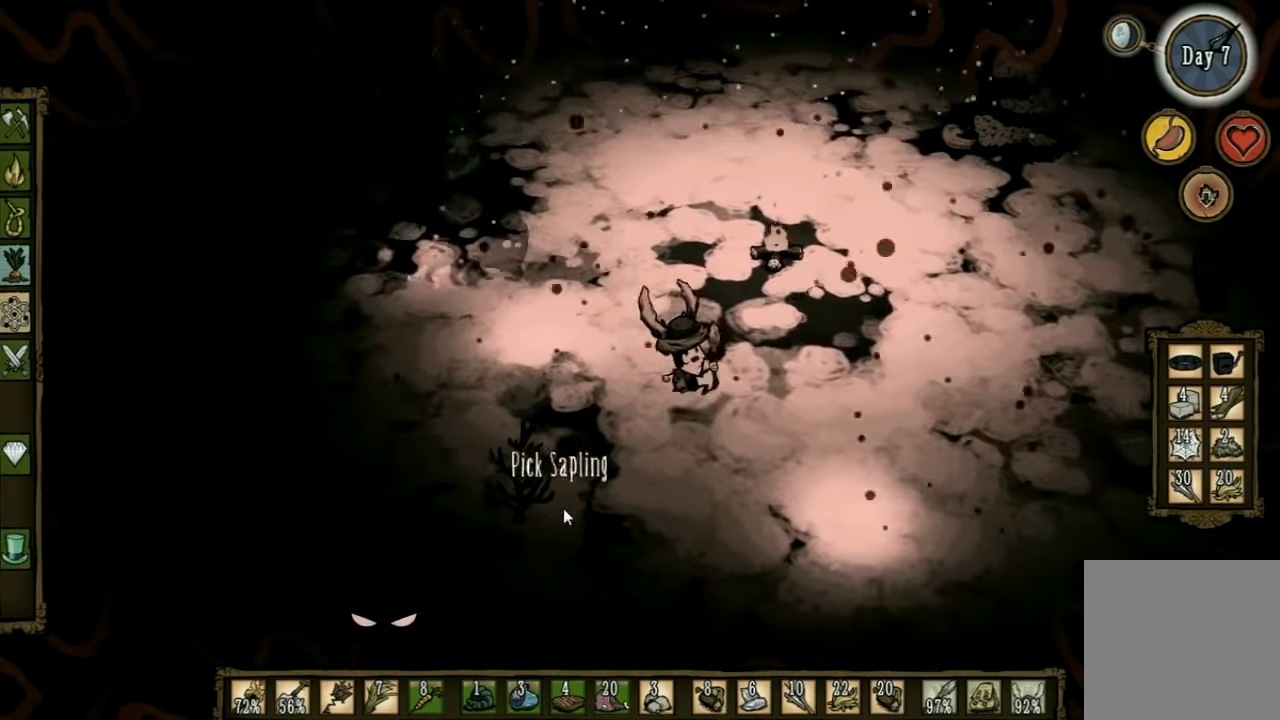
{"keys": ["d", "w"], "events": [[267, "w", "down"]]}
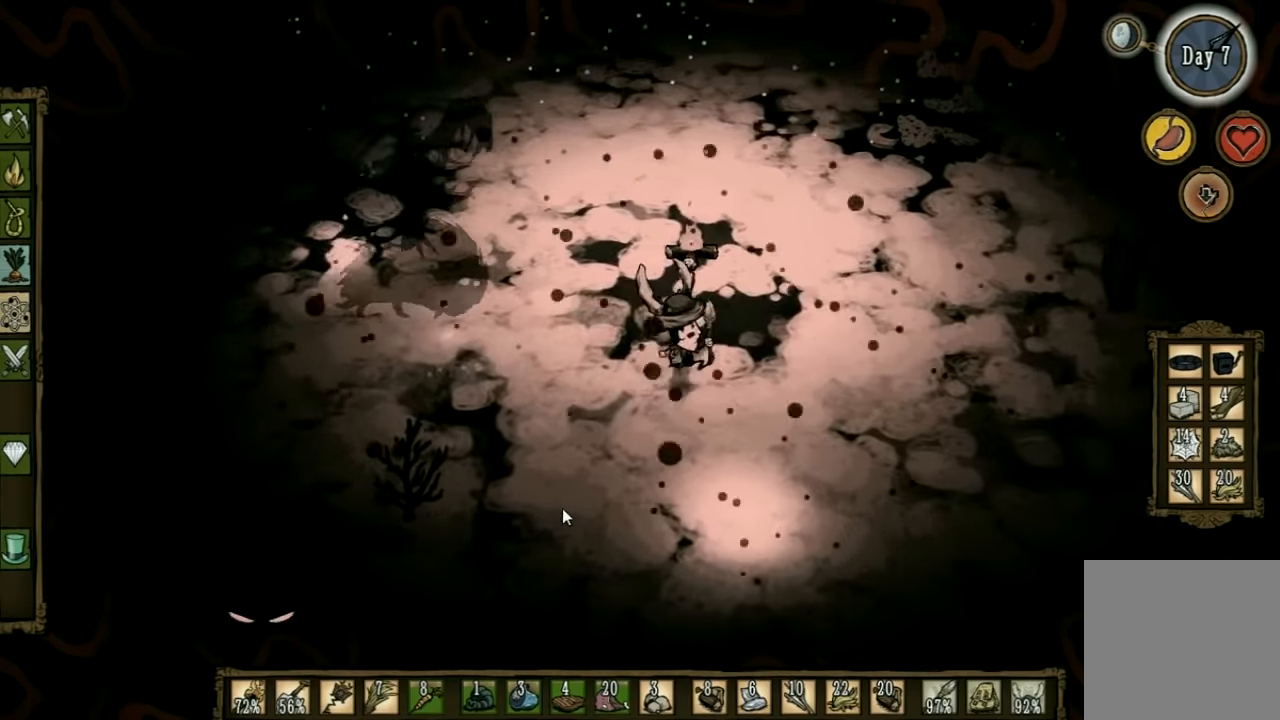
{"keys": ["d", "w"], "events": [[134, "w", "up"], [234, "e", "down"], [334, "e", "up"], [500, "w", "down"]]}
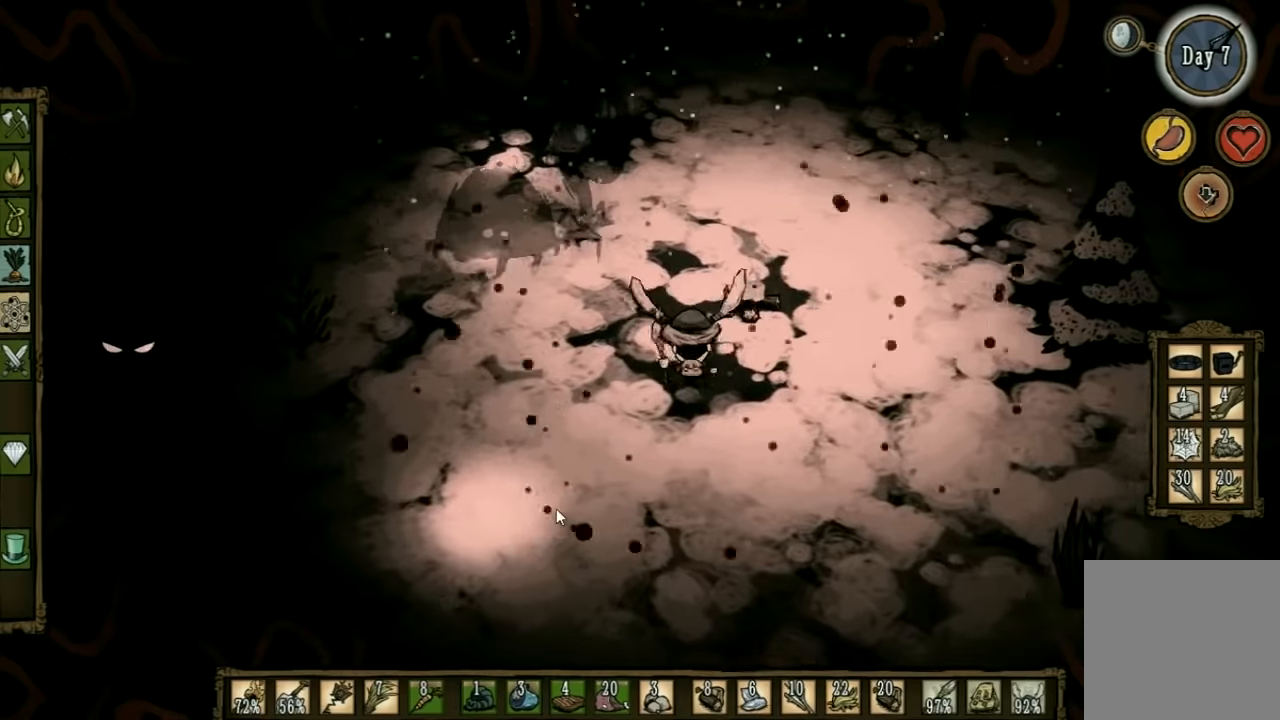
{"keys": ["d"], "events": [[134, "w", "up"]]}
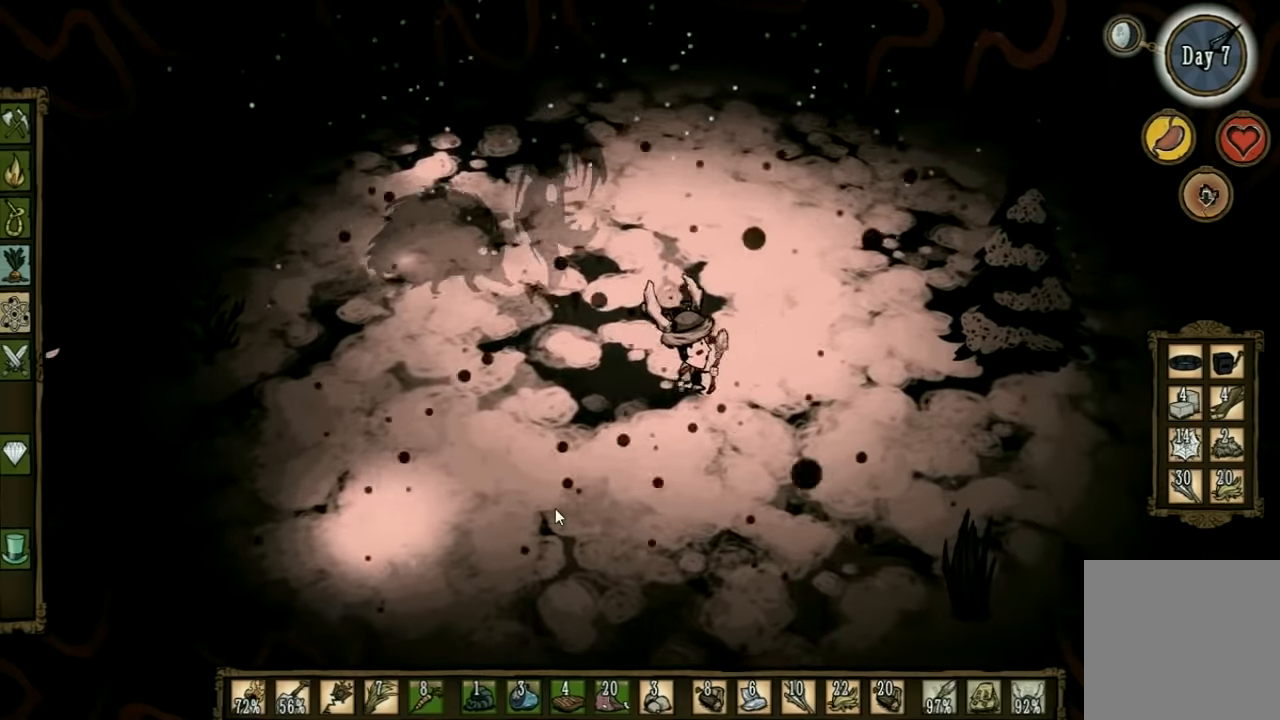
{"keys": ["d"], "events": [[67, "w", "down"], [100, "d", "up"], [267, "w", "up"], [300, "d", "down"]]}
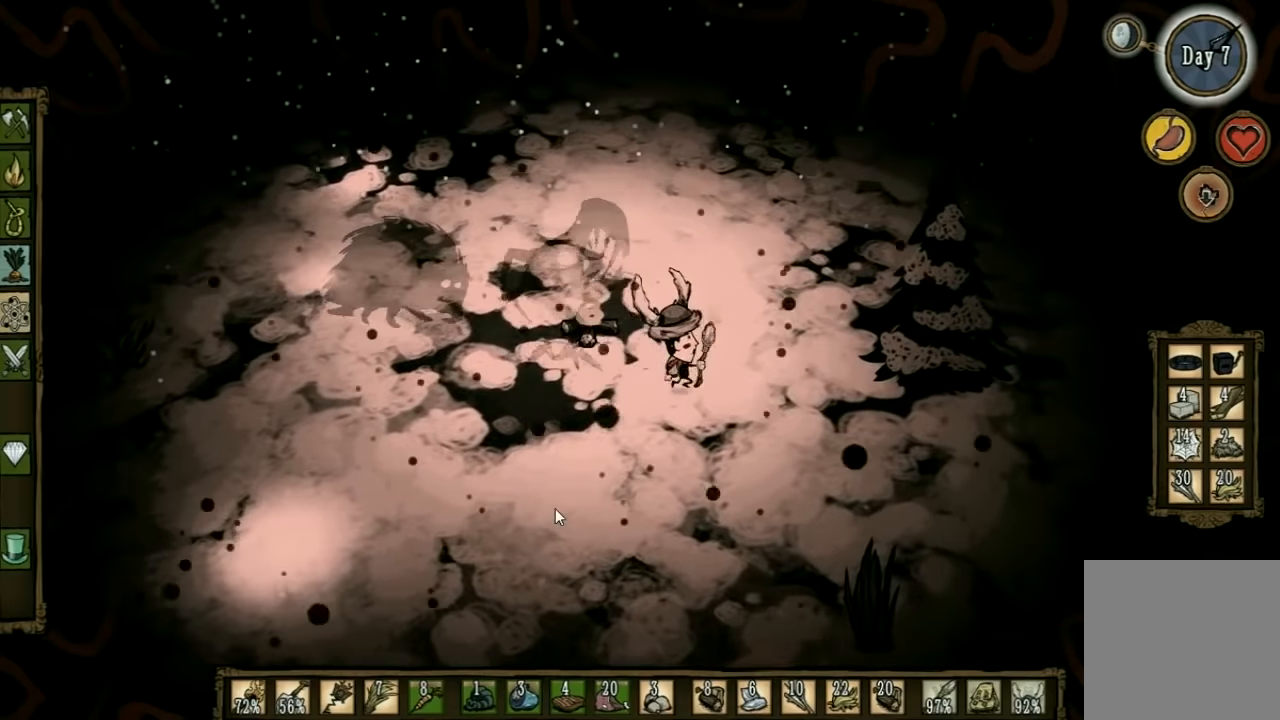
{"keys": ["space"], "events": [[367, "d", "up"], [367, "space", "down"]]}
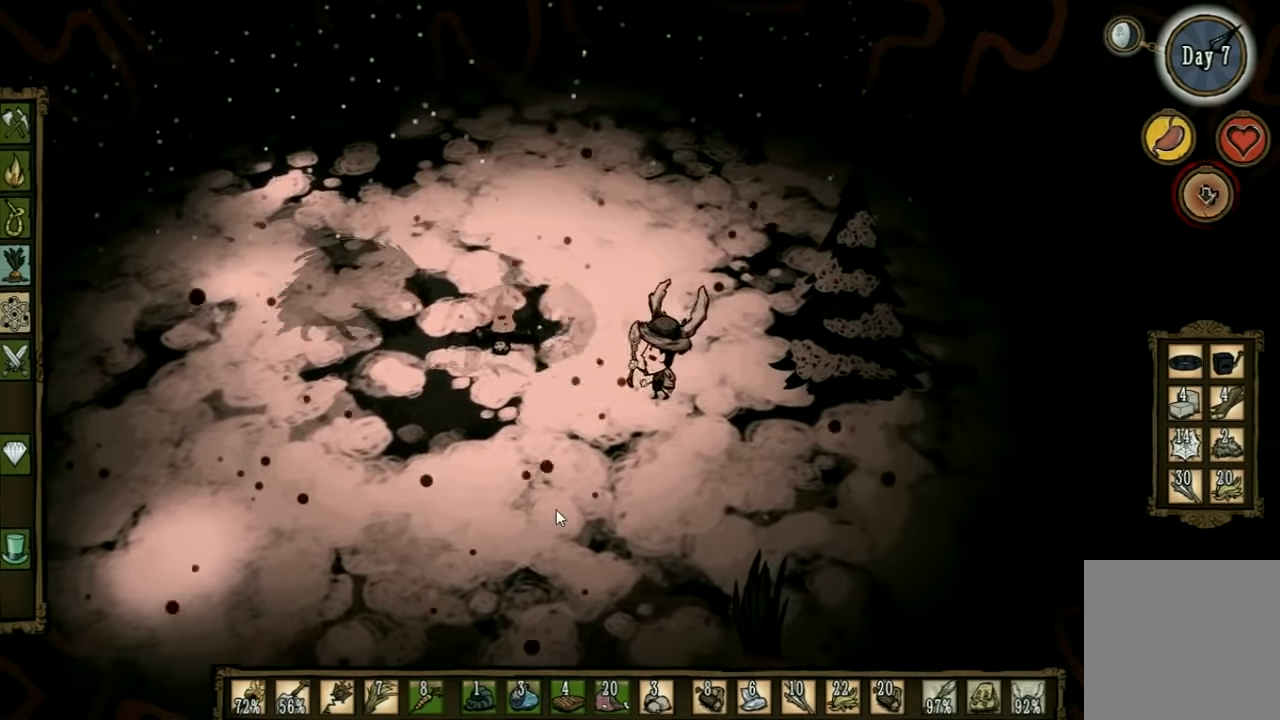
{"keys": ["space"], "events": []}
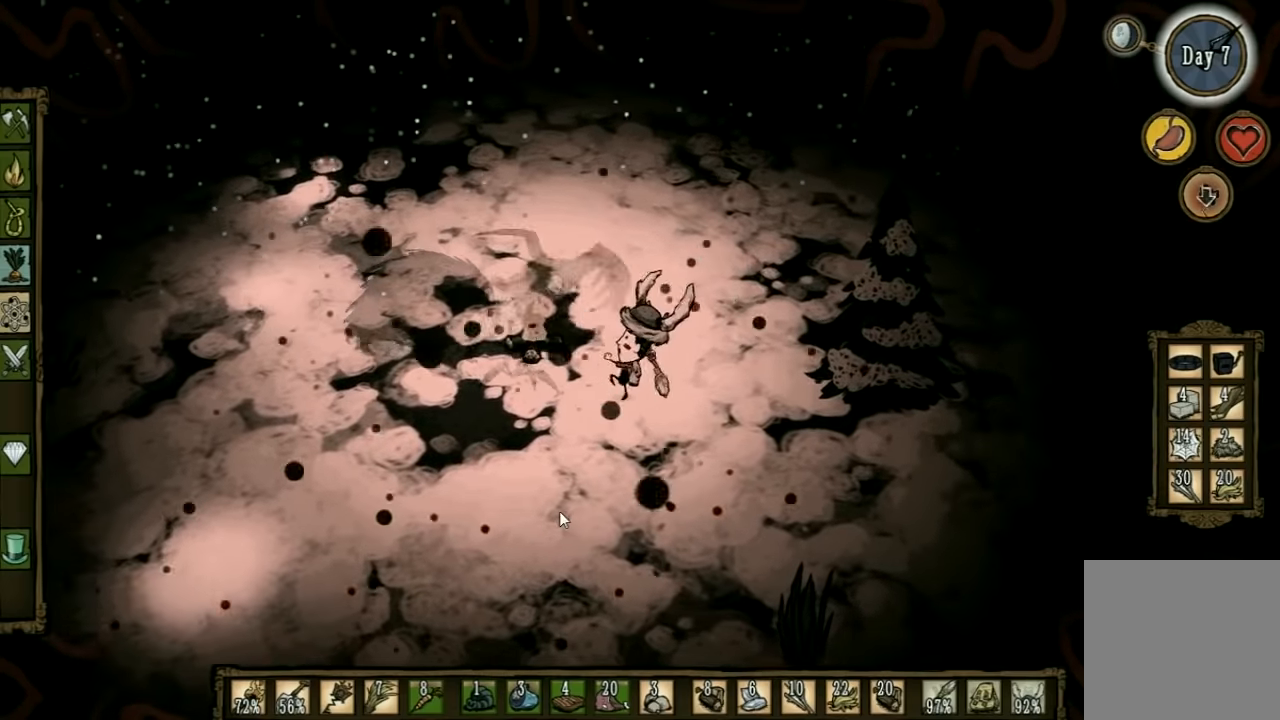
{"keys": ["d", "s"], "events": [[167, "d", "down"], [200, "s", "down"], [200, "space", "up"]]}
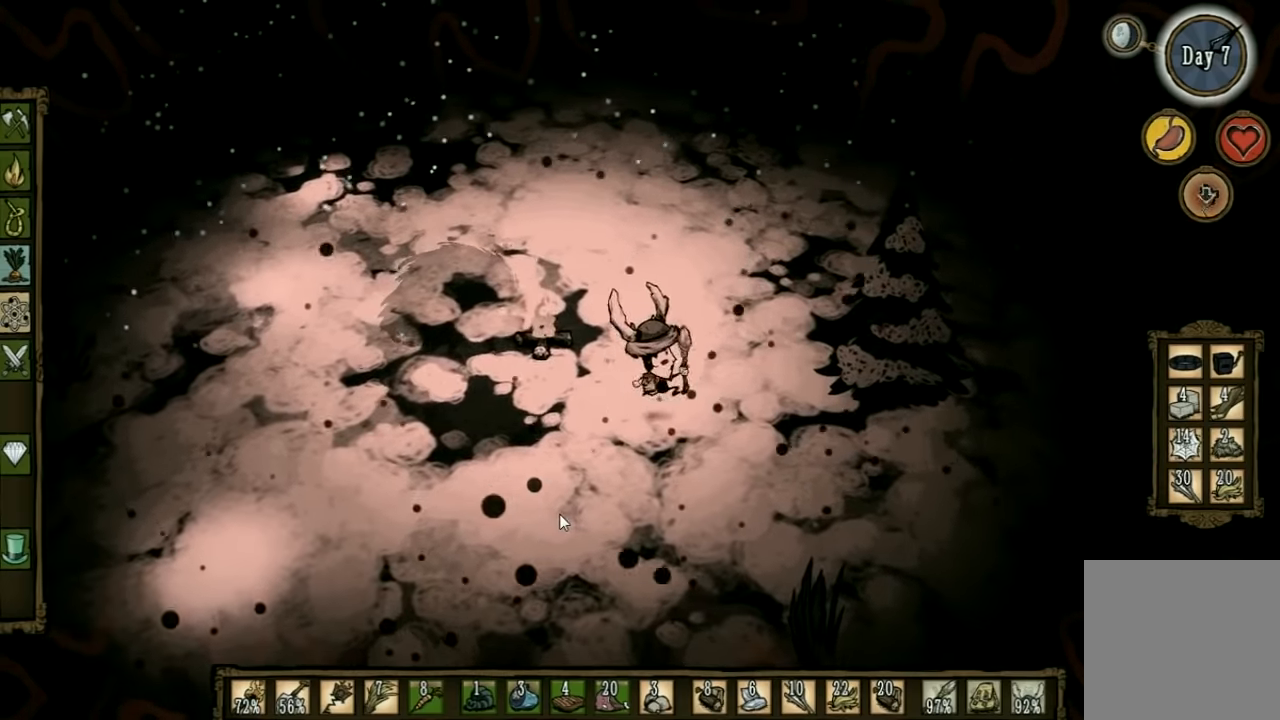
{"keys": ["s"], "events": [[467, "d", "up"]]}
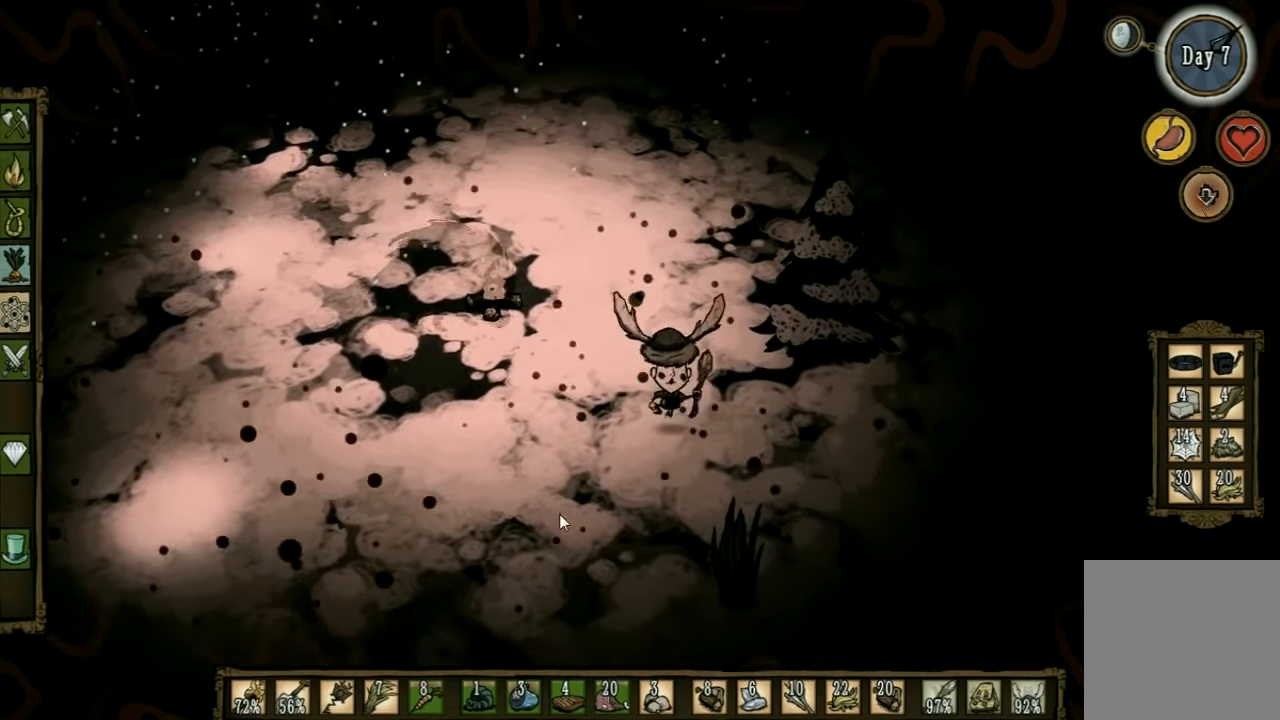
{"keys": ["a", "s"], "events": [[100, "s", "up"], [267, "s", "down"], [367, "a", "down"]]}
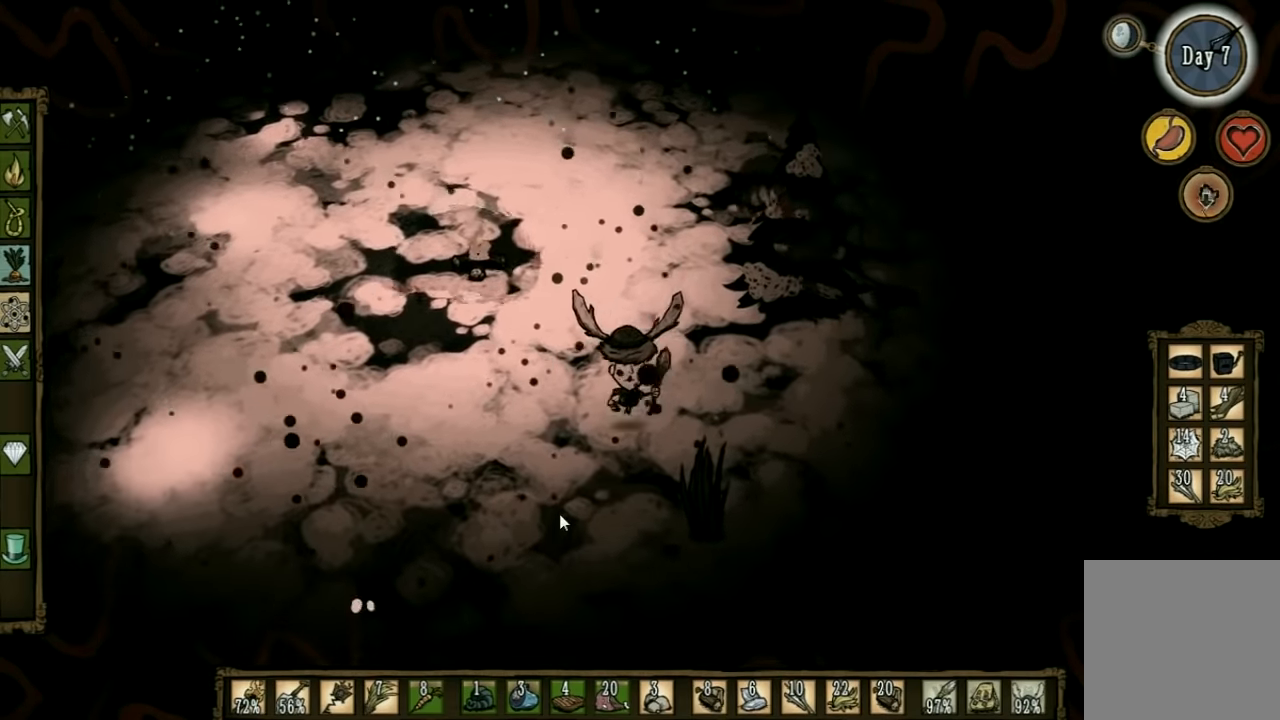
{"keys": ["d", "s"], "events": [[267, "a", "up"], [467, "d", "down"]]}
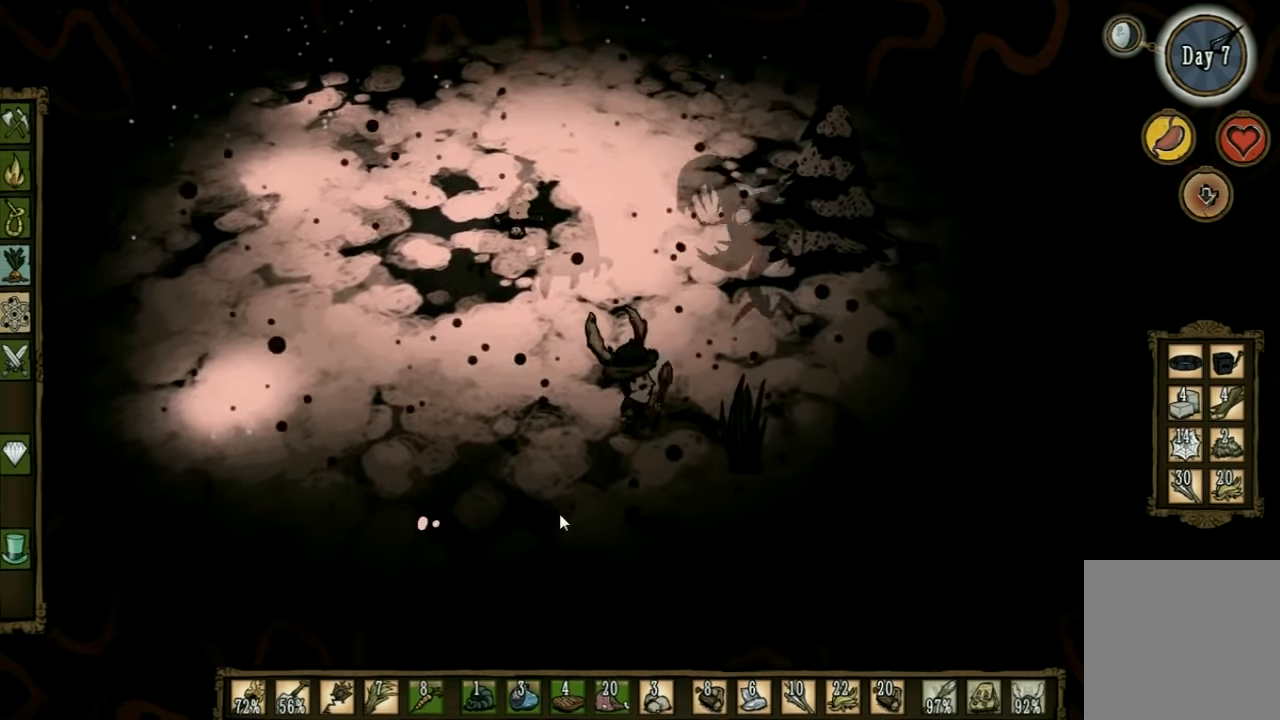
{"keys": [], "events": [[100, "a", "down"], [134, "d", "up"], [267, "a", "up"], [267, "s", "up"]]}
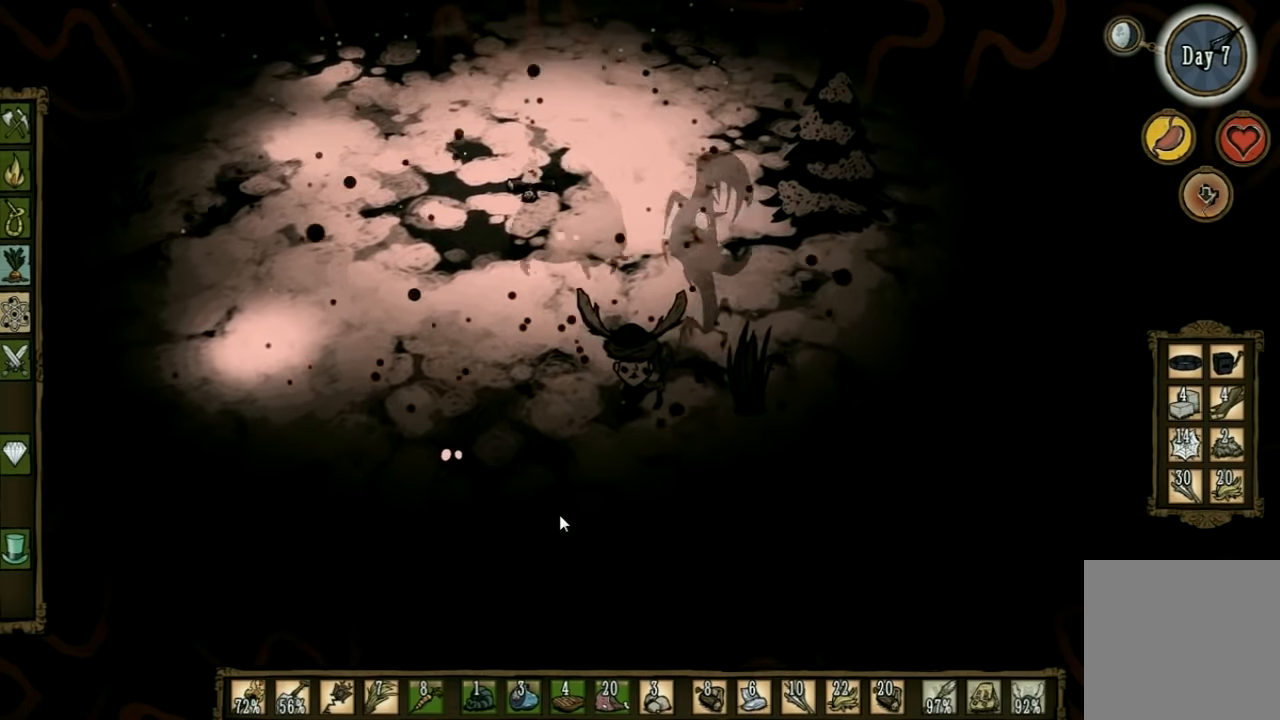
{"keys": ["space"], "events": [[67, "a", "down"], [67, "s", "down"], [434, "space", "down"], [467, "a", "up"], [467, "s", "up"]]}
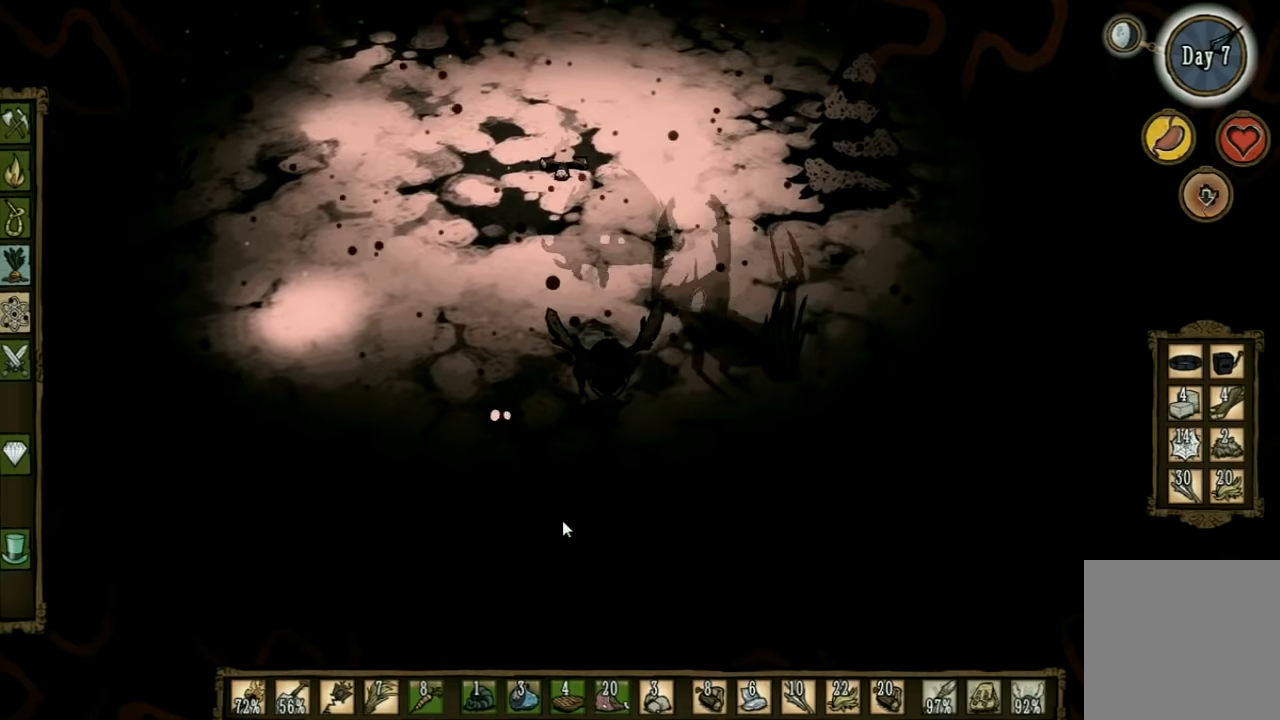
{"keys": ["space"], "events": []}
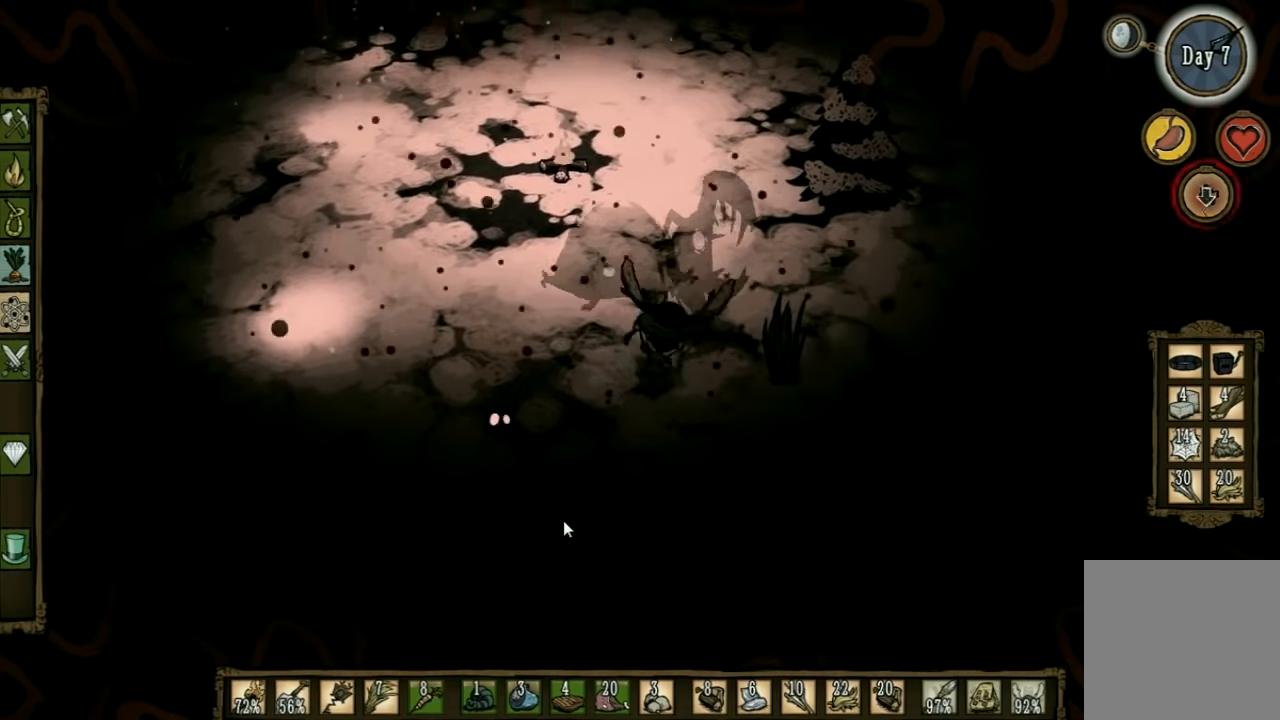
{"keys": ["a", "s"], "events": [[133, "a", "down"], [133, "s", "down"], [166, "space", "up"]]}